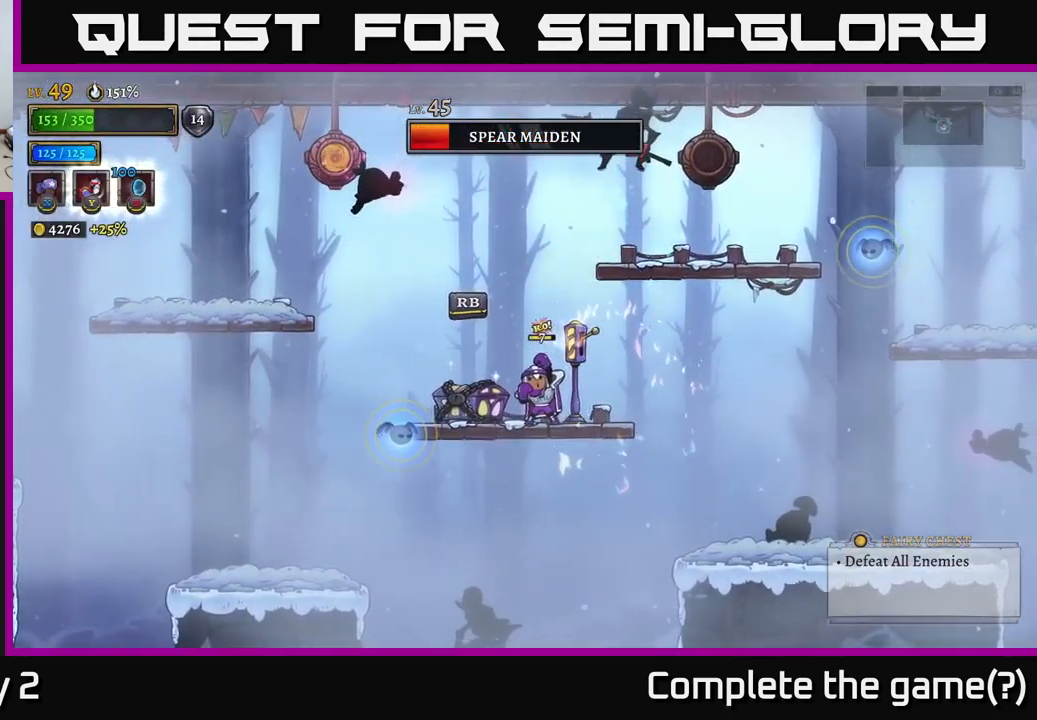
Gameplay with a controller (Xbox layout); each line is a JSON object with the inputs held at the frame after it. "events" lists button and stick changes between this image and that frame as [ms after this image, input, new state], when the widget could be followed in between.
{"buttons": ["A", "X"], "left_stick": "center", "right_stick": "center", "events": [[100, "left_stick", "center"], [217, "A", "down"], [334, "X", "down"]]}
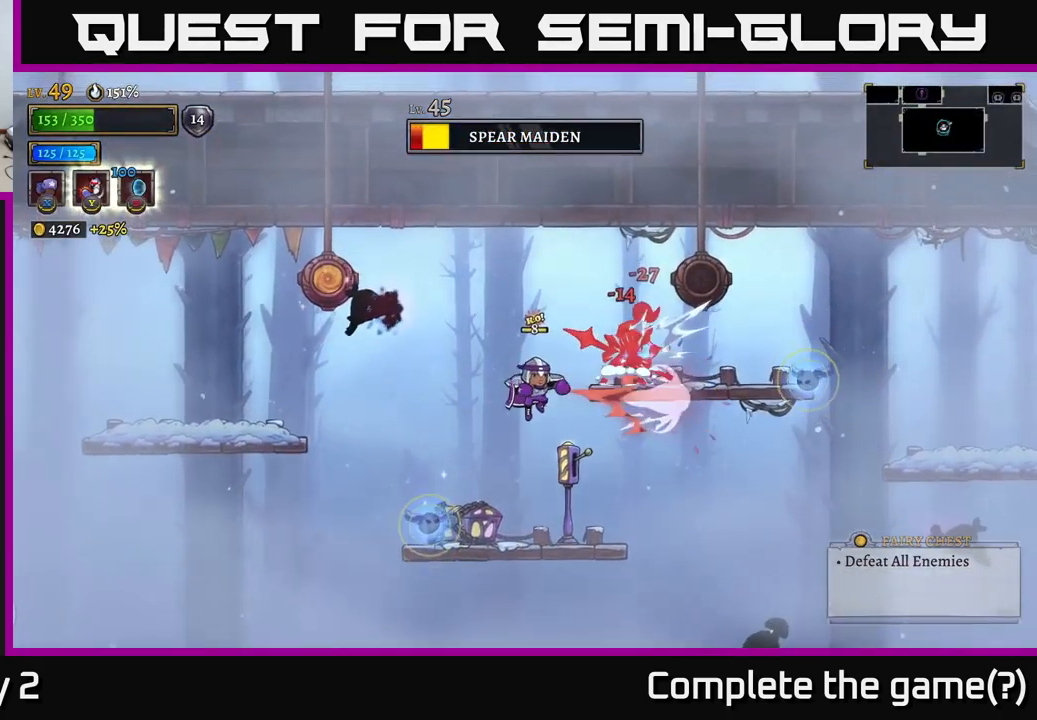
{"buttons": [], "left_stick": "right", "right_stick": "center", "events": [[84, "A", "up"], [150, "X", "up"], [150, "left_stick", "right"], [217, "Y", "down"], [284, "Y", "up"]]}
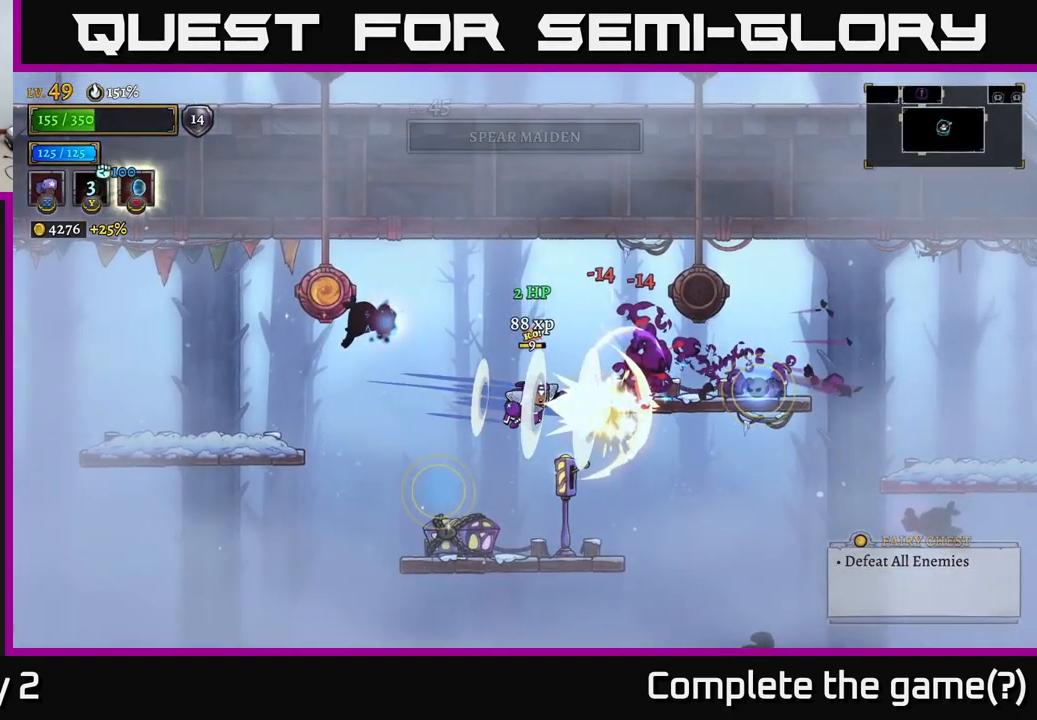
{"buttons": [], "left_stick": "right", "right_stick": "center", "events": []}
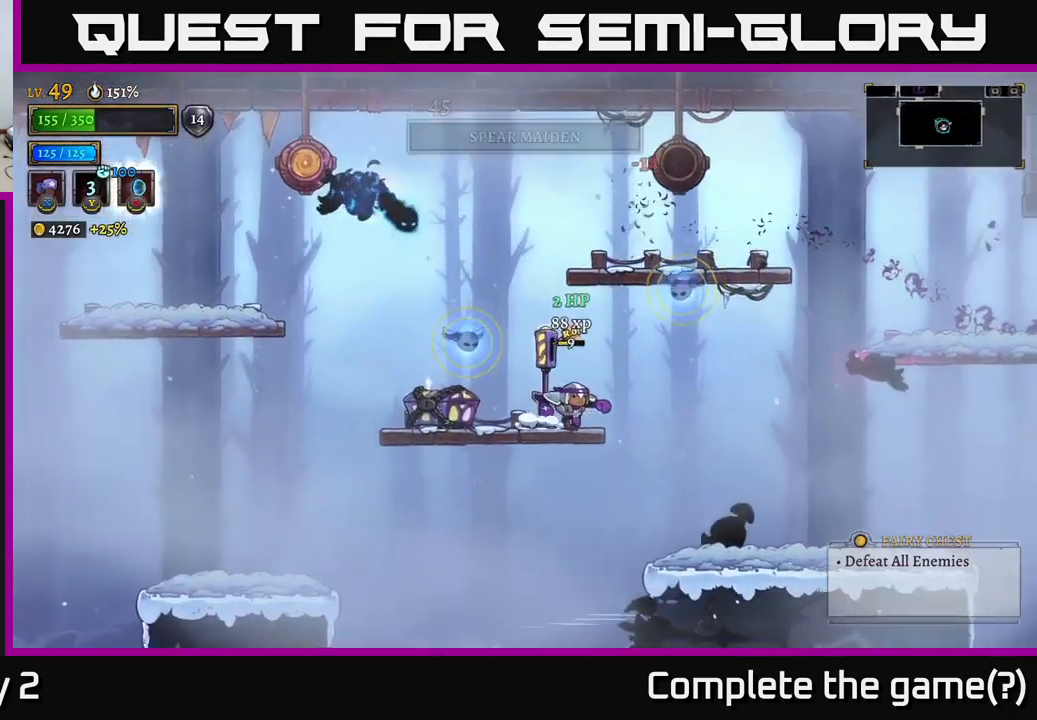
{"buttons": [], "left_stick": "right", "right_stick": "center", "events": [[84, "A", "down"], [150, "left_stick", "left"], [250, "L1", "down"], [317, "A", "up"], [367, "left_stick", "right"], [417, "L1", "up"]]}
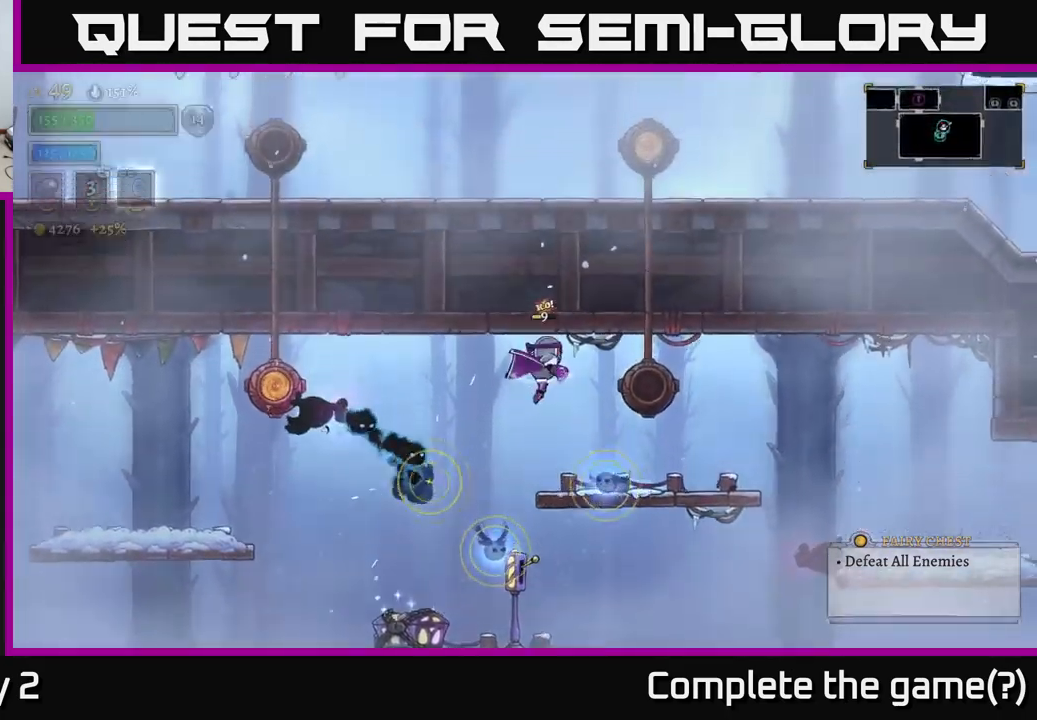
{"buttons": ["L1"], "left_stick": "left", "right_stick": "center", "events": [[17, "left_stick", "center"], [384, "left_stick", "left"], [400, "L1", "down"]]}
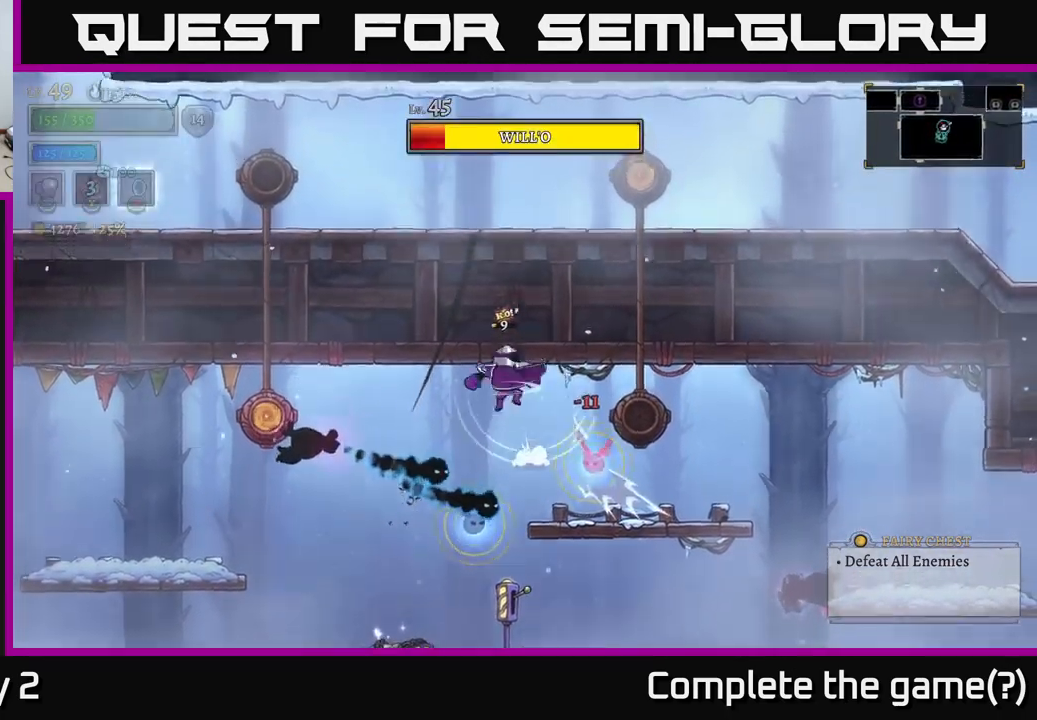
{"buttons": [], "left_stick": "right", "right_stick": "center", "events": [[100, "L1", "up"], [284, "L1", "down"], [400, "left_stick", "right"], [434, "L1", "up"]]}
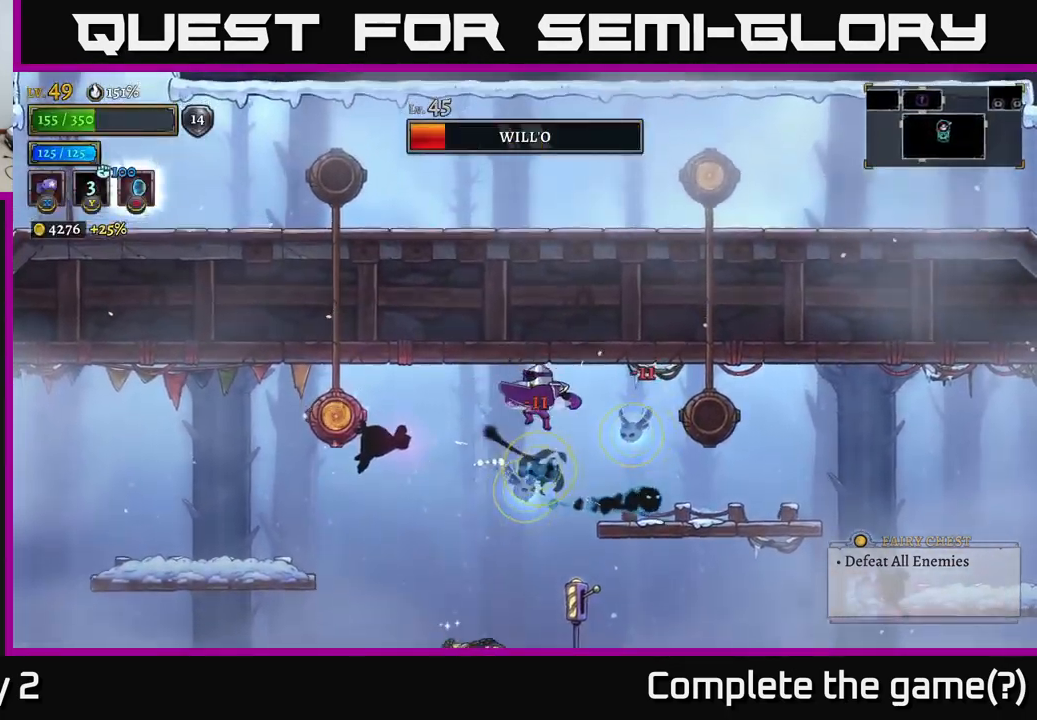
{"buttons": ["L1"], "left_stick": "right", "right_stick": "center", "events": [[117, "L1", "down"], [117, "left_stick", "left"], [267, "L1", "up"], [334, "left_stick", "center"], [467, "L1", "down"], [467, "left_stick", "right"]]}
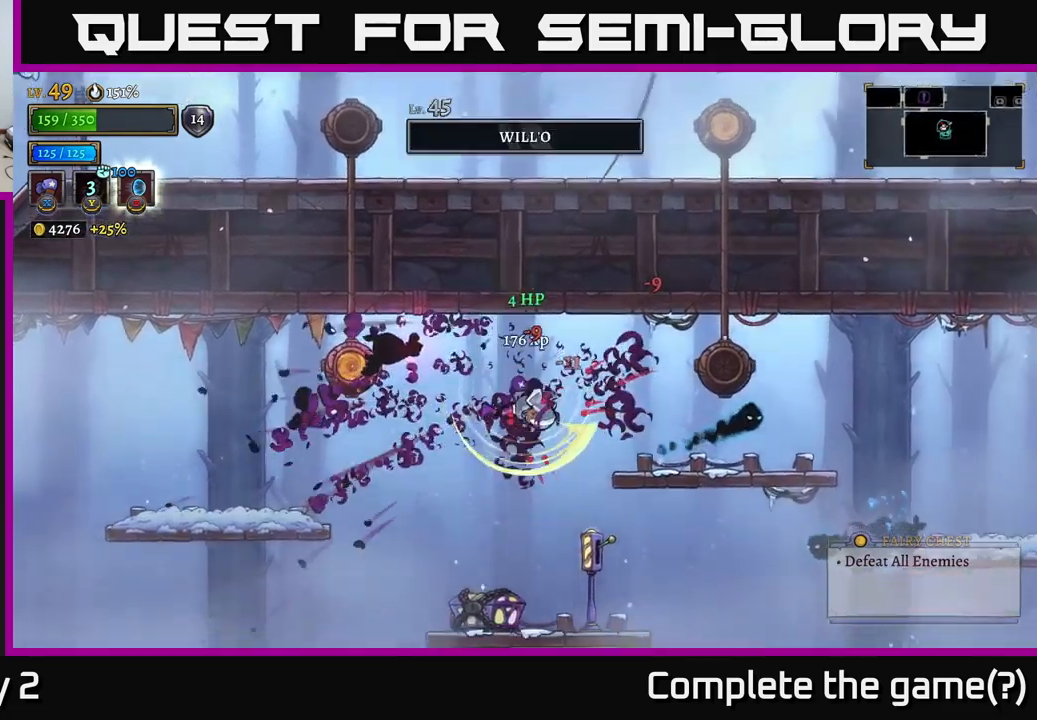
{"buttons": ["A"], "left_stick": "left", "right_stick": "center", "events": [[83, "L1", "up"], [83, "left_stick", "left"], [200, "left_stick", "center"], [416, "A", "down"], [450, "left_stick", "left"]]}
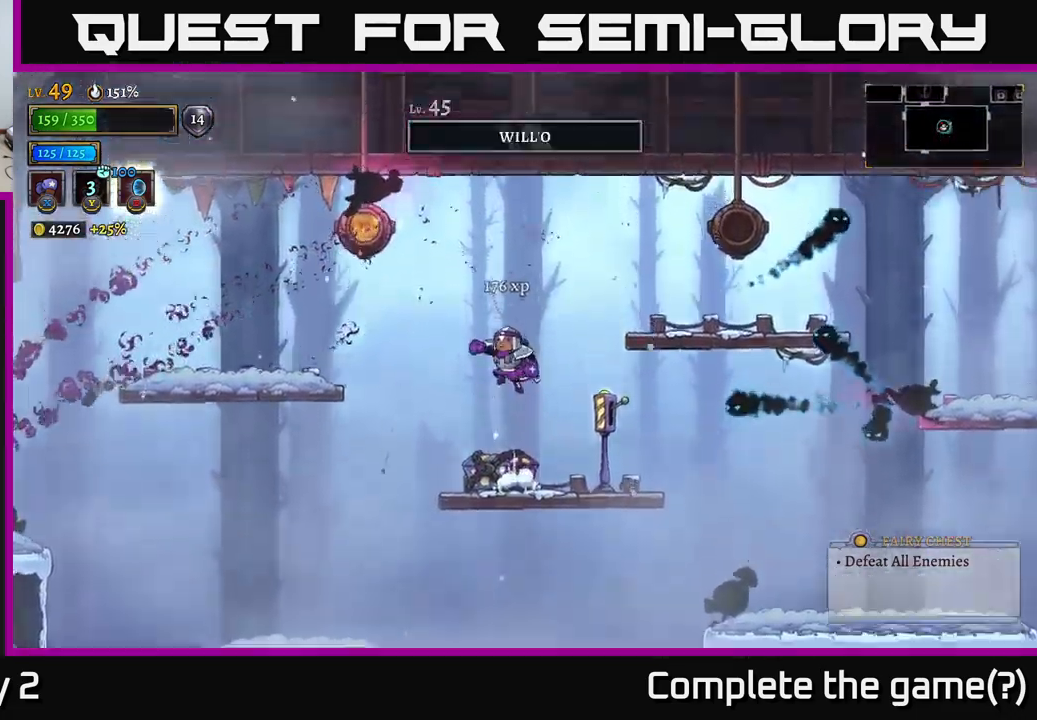
{"buttons": ["A", "X"], "left_stick": "left", "right_stick": "center", "events": [[100, "left_stick", "center"], [150, "left_stick", "left"], [450, "X", "down"]]}
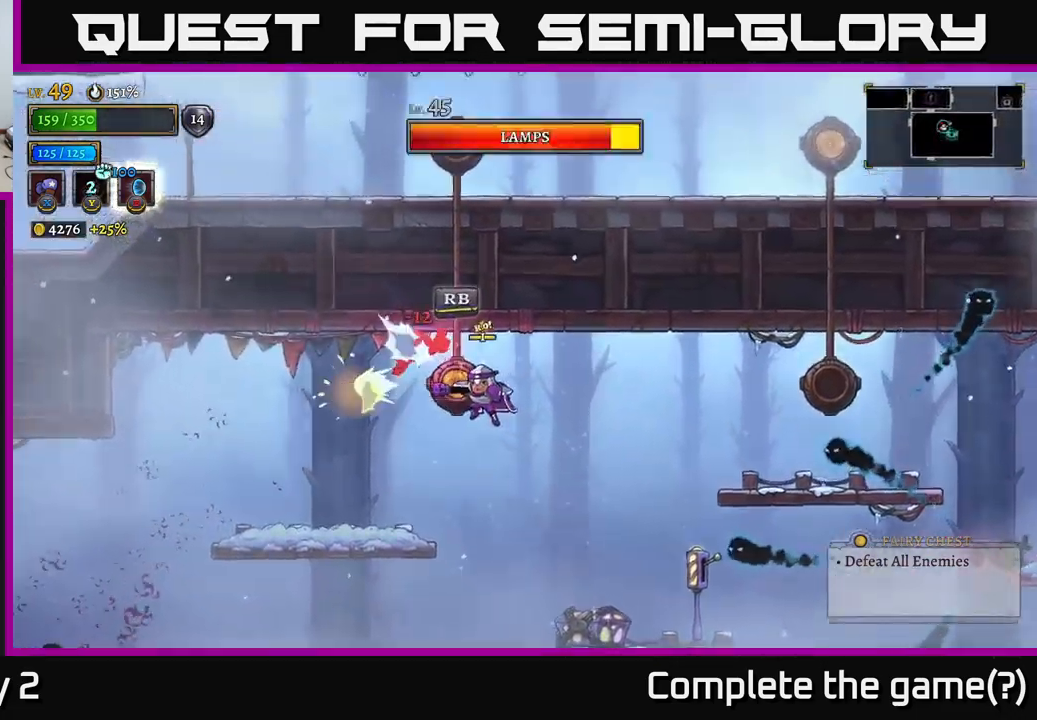
{"buttons": ["X"], "left_stick": "left", "right_stick": "center", "events": [[116, "A", "up"]]}
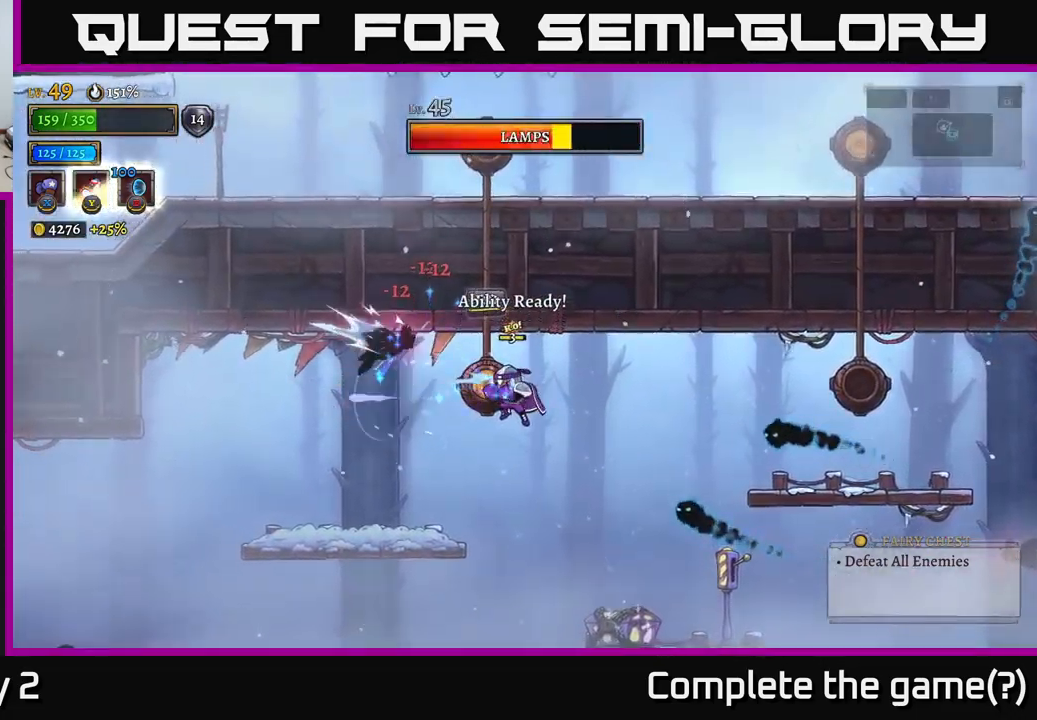
{"buttons": ["L2"], "left_stick": "left", "right_stick": "center", "events": [[433, "X", "up"], [483, "L2", "down"]]}
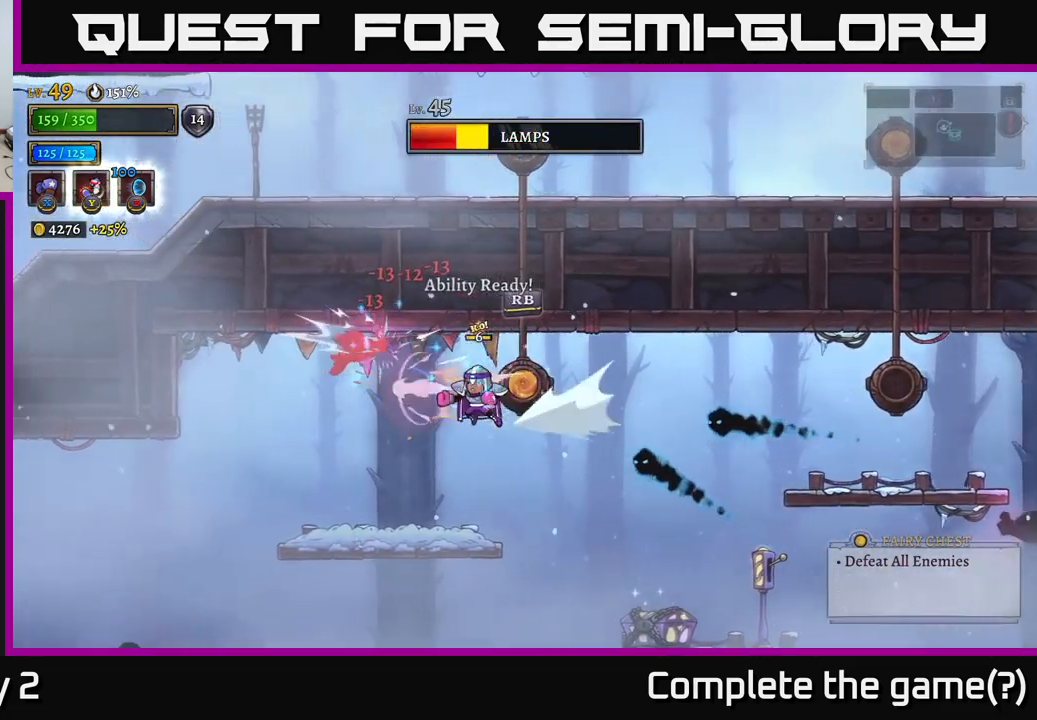
{"buttons": [], "left_stick": "right", "right_stick": "center", "events": [[183, "L2", "up"], [283, "left_stick", "center"], [350, "left_stick", "right"]]}
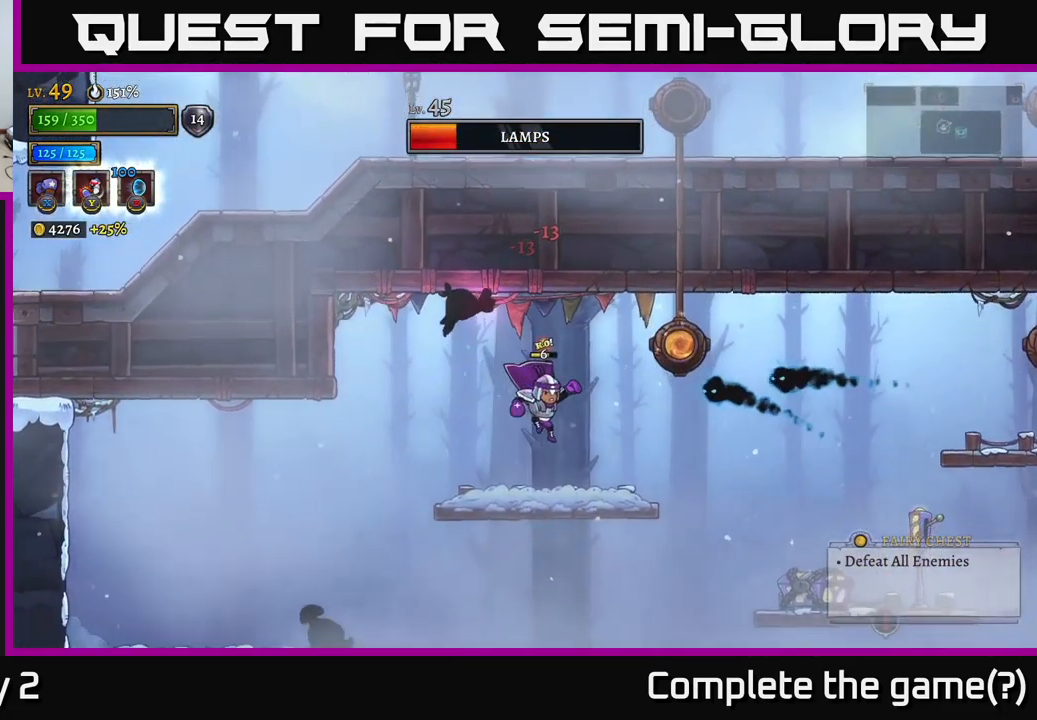
{"buttons": ["A"], "left_stick": "left", "right_stick": "center", "events": [[183, "left_stick", "left"], [200, "A", "down"], [316, "left_stick", "center"], [383, "left_stick", "left"]]}
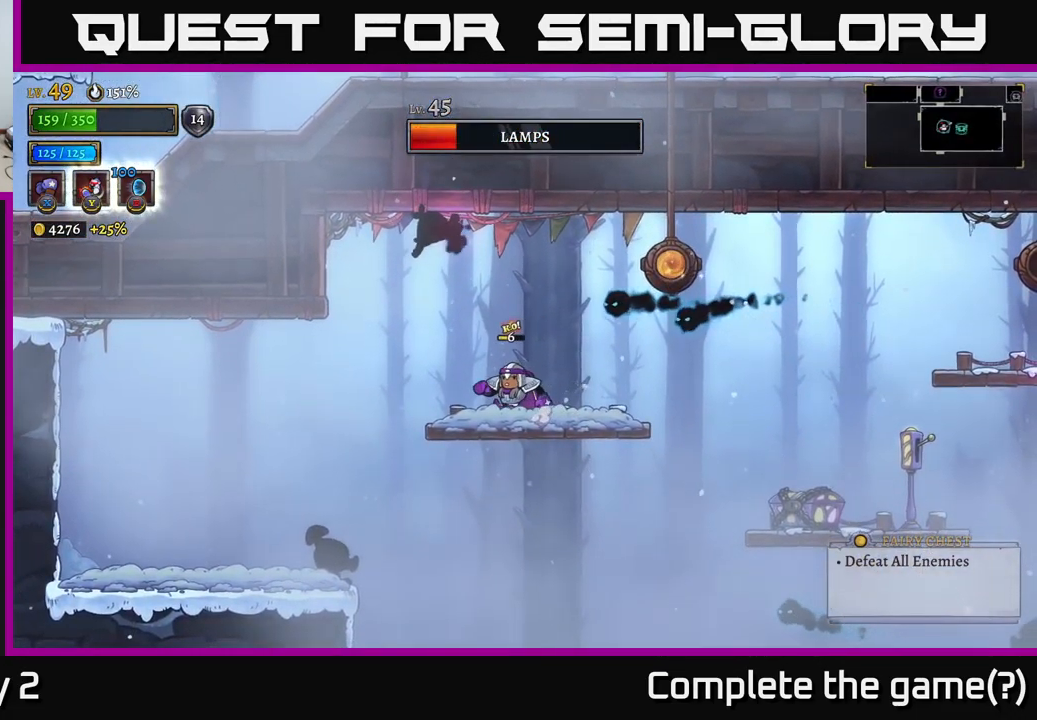
{"buttons": [], "left_stick": "center", "right_stick": "center", "events": [[50, "A", "up"], [100, "left_stick", "right"], [133, "A", "down"], [200, "X", "down"], [216, "A", "up"], [233, "left_stick", "center"], [300, "X", "up"]]}
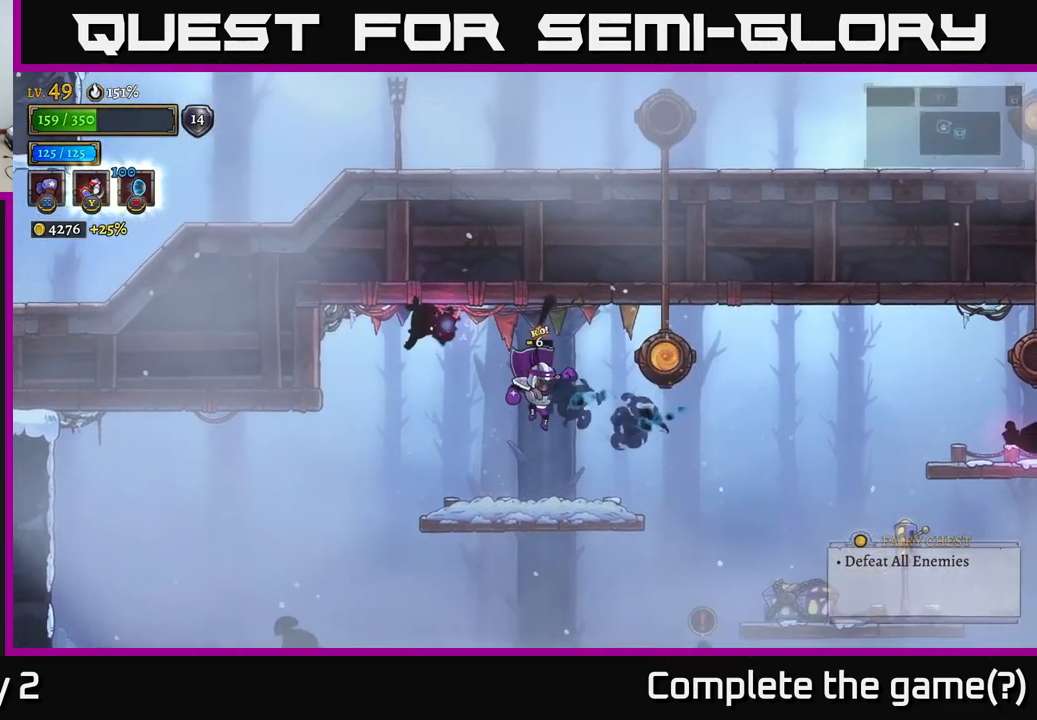
{"buttons": ["A"], "left_stick": "left", "right_stick": "center", "events": [[150, "left_stick", "right"], [333, "left_stick", "left"], [350, "A", "down"]]}
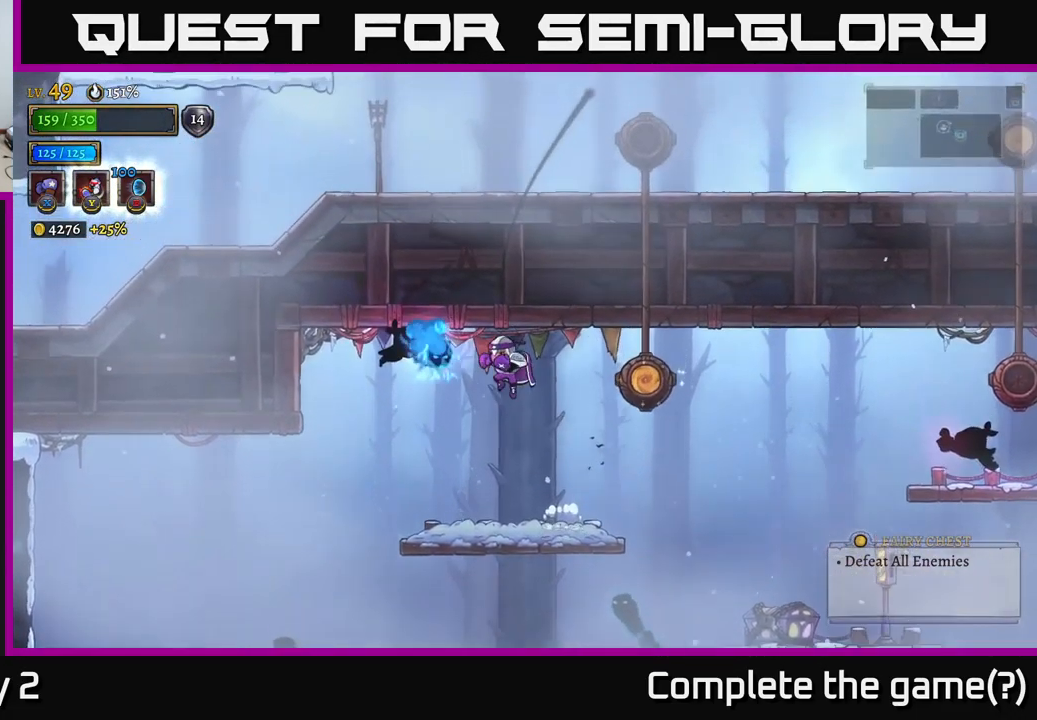
{"buttons": ["X"], "left_stick": "center", "right_stick": "center", "events": [[16, "X", "down"], [33, "left_stick", "center"], [66, "A", "up"]]}
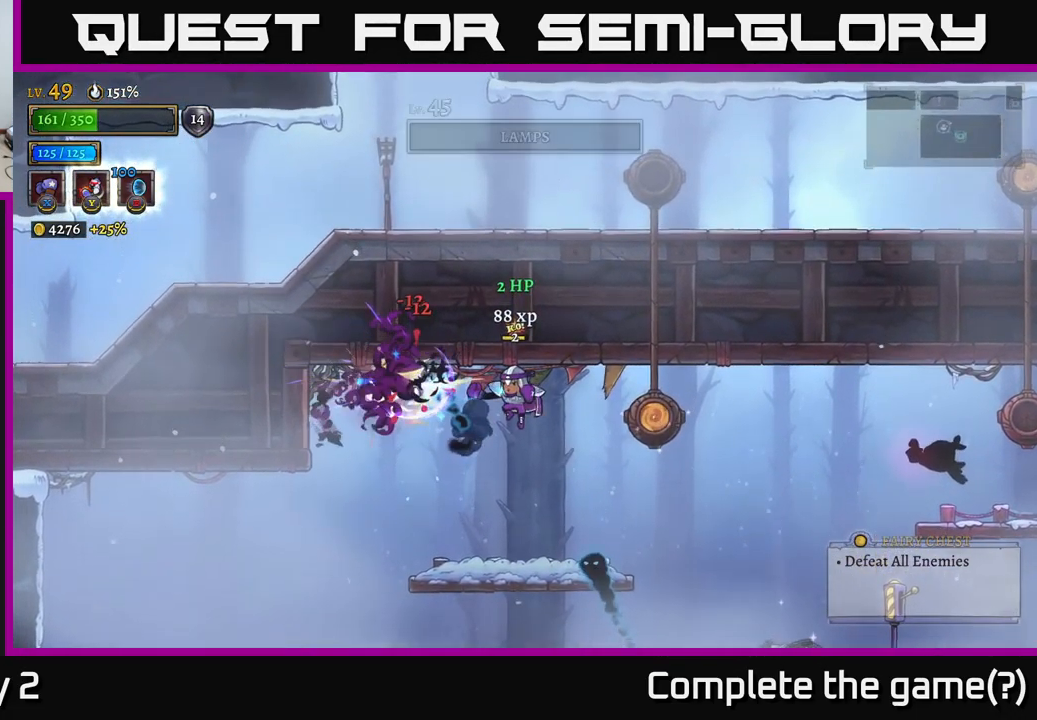
{"buttons": [], "left_stick": "center", "right_stick": "center", "events": [[167, "left_stick", "left"], [283, "X", "up"], [500, "left_stick", "center"]]}
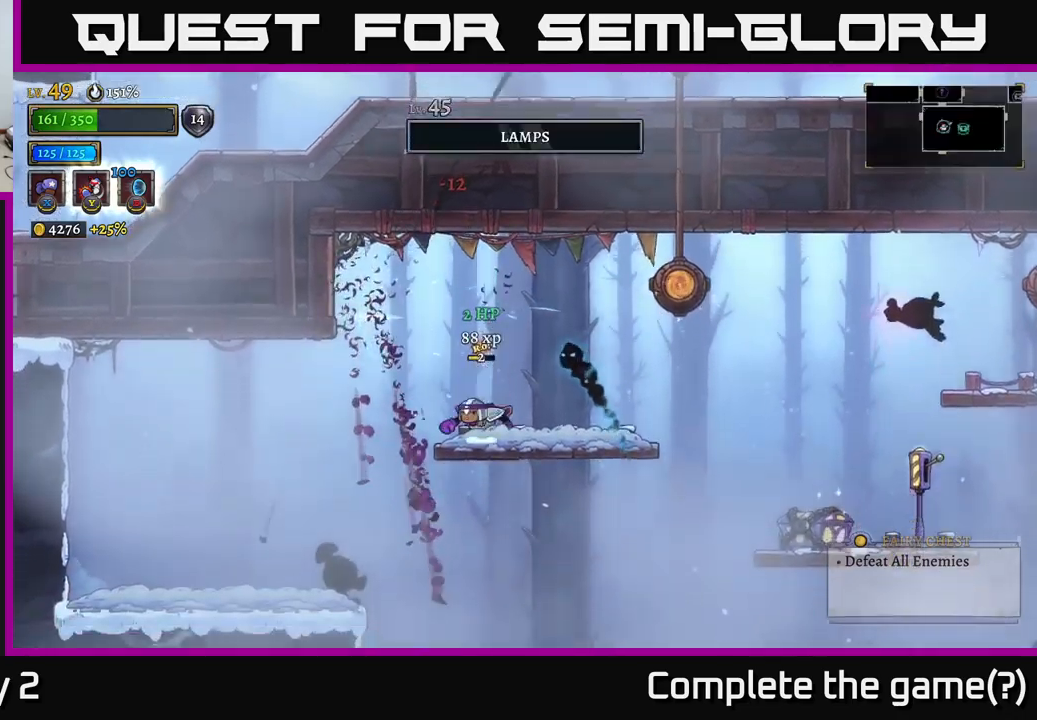
{"buttons": [], "left_stick": "right", "right_stick": "center", "events": [[17, "left_stick", "right"], [67, "X", "down"], [150, "left_stick", "center"], [167, "X", "up"], [450, "left_stick", "right"]]}
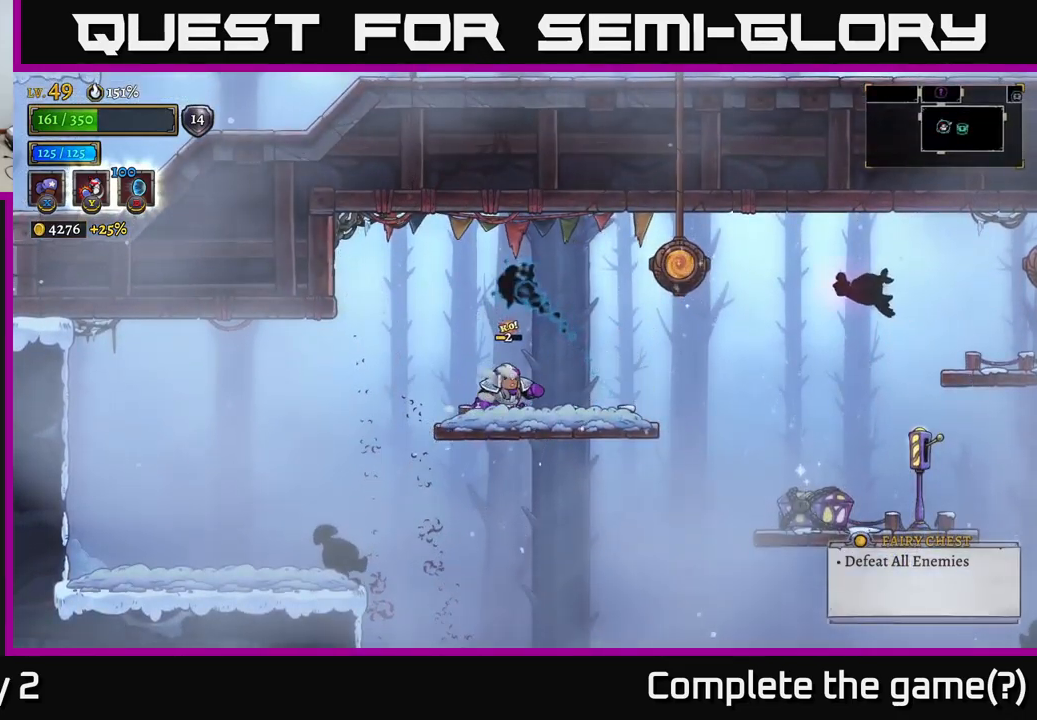
{"buttons": [], "left_stick": "right", "right_stick": "center", "events": []}
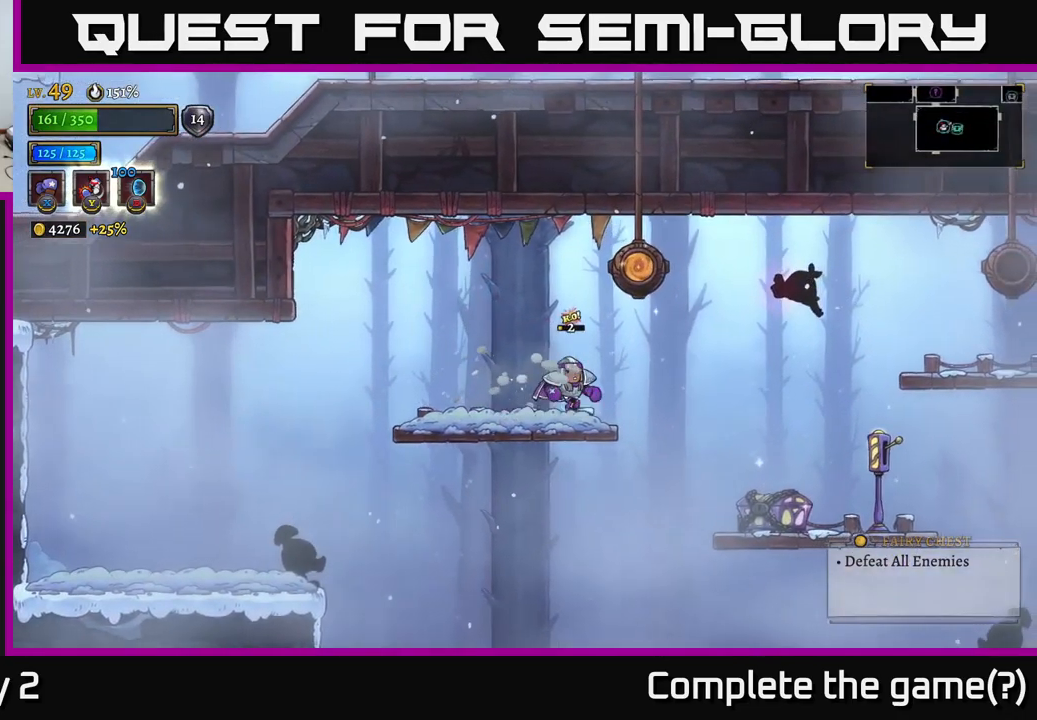
{"buttons": ["X"], "left_stick": "right", "right_stick": "center", "events": [[50, "A", "down"], [250, "A", "up"], [267, "X", "down"], [333, "X", "up"], [367, "X", "down"]]}
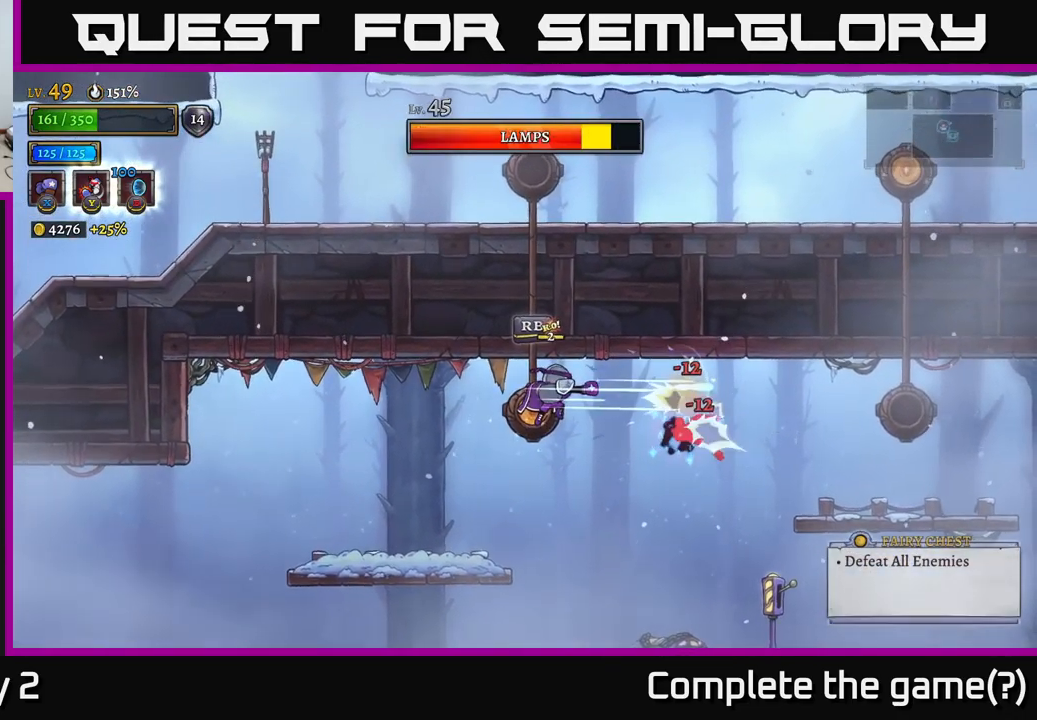
{"buttons": ["X"], "left_stick": "right", "right_stick": "center", "events": [[133, "X", "up"], [400, "X", "down"]]}
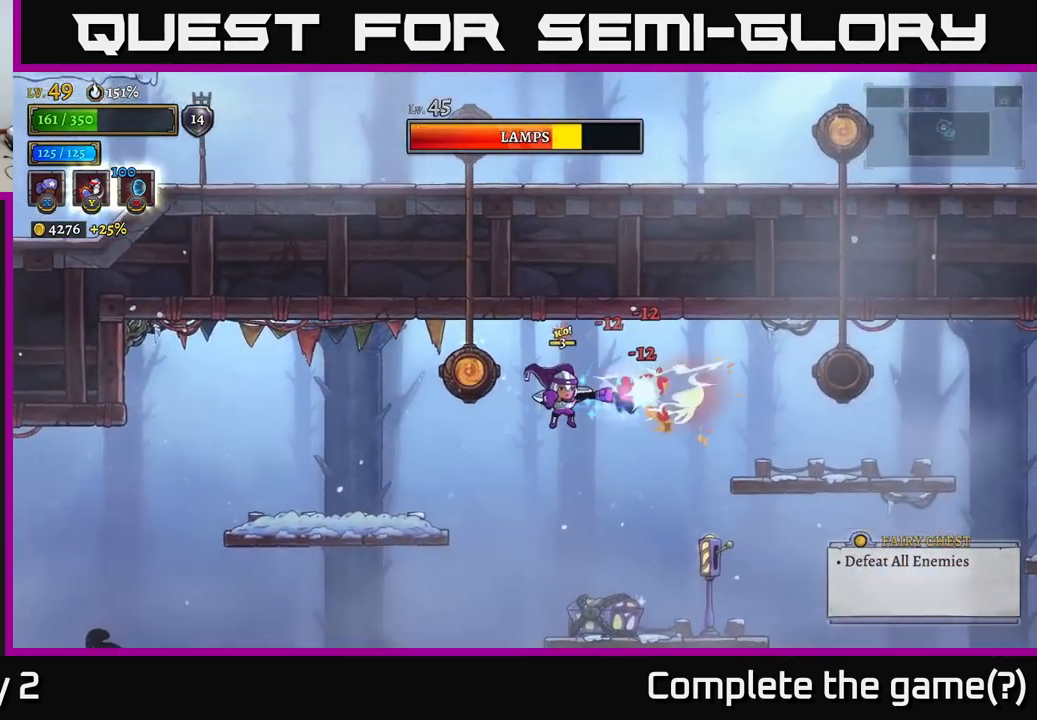
{"buttons": ["X"], "left_stick": "center", "right_stick": "center", "events": [[100, "left_stick", "center"]]}
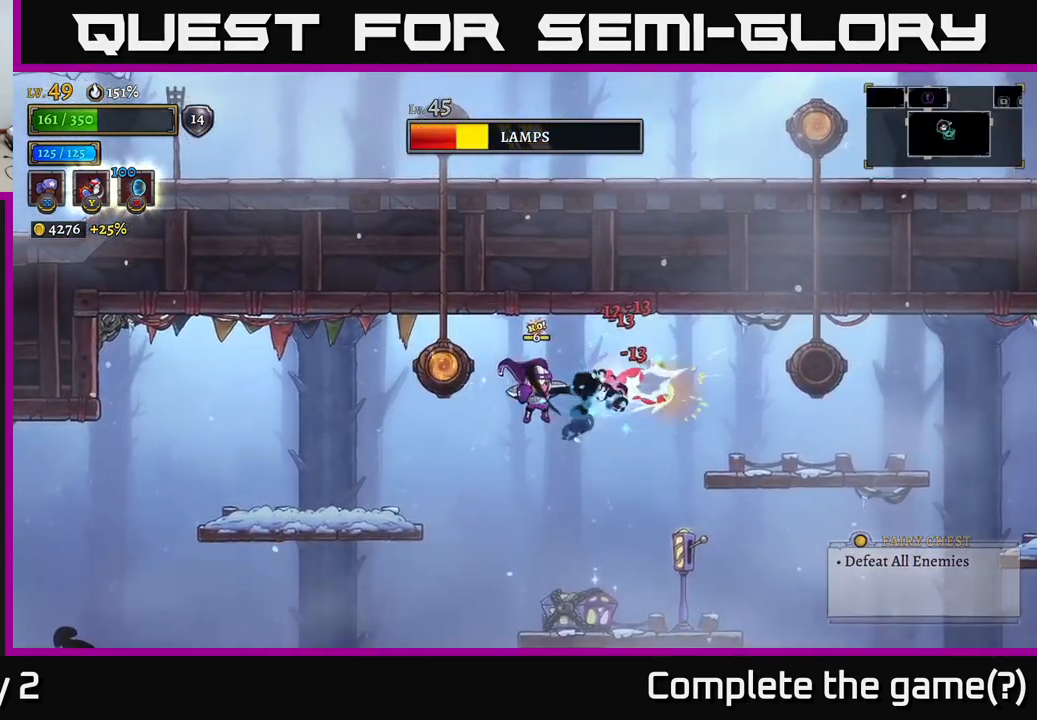
{"buttons": ["X"], "left_stick": "center", "right_stick": "center", "events": []}
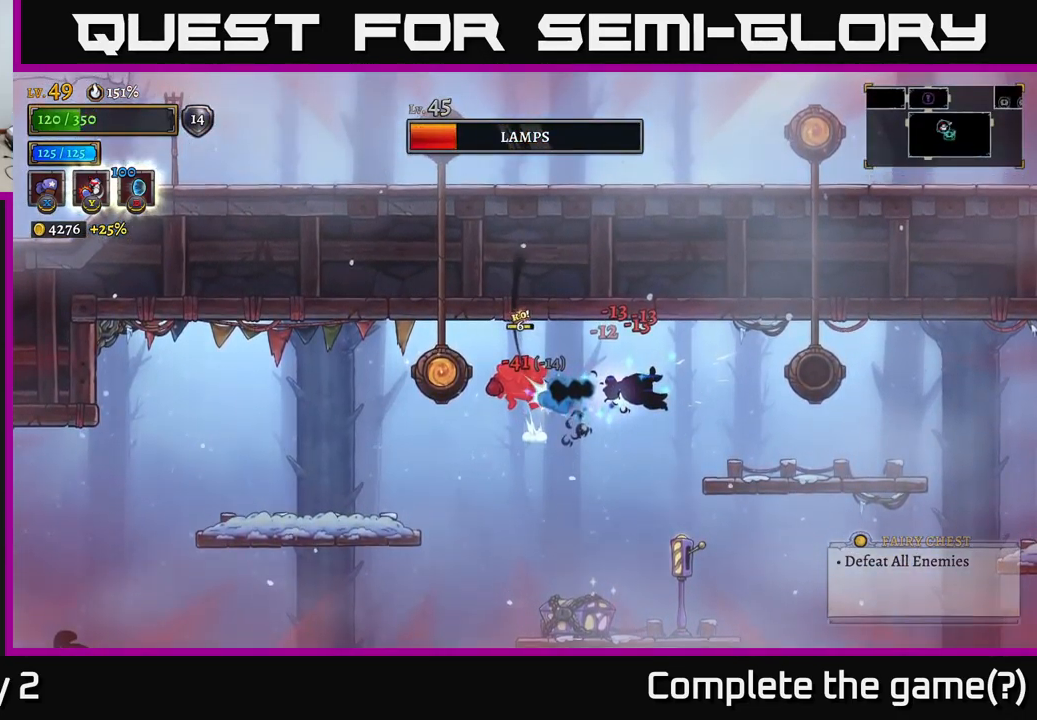
{"buttons": ["A", "X"], "left_stick": "right", "right_stick": "center", "events": [[83, "X", "up"], [233, "left_stick", "right"], [333, "L2", "down"], [400, "A", "down"], [450, "L2", "up"], [467, "X", "down"]]}
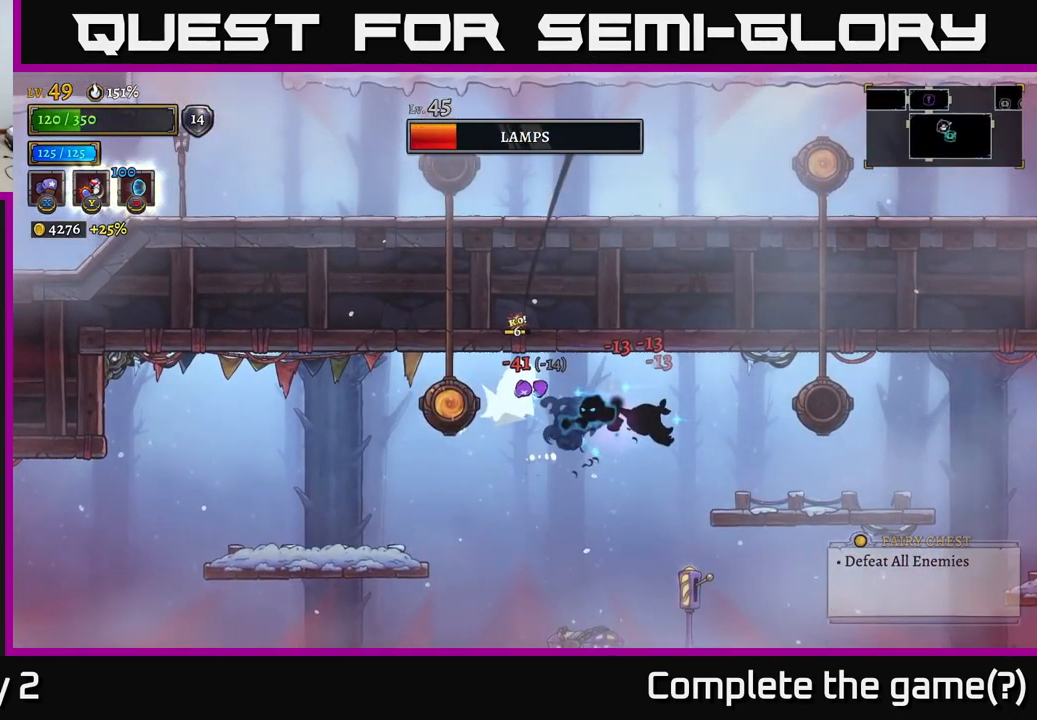
{"buttons": ["X"], "left_stick": "center", "right_stick": "center", "events": [[50, "A", "up"], [300, "left_stick", "center"]]}
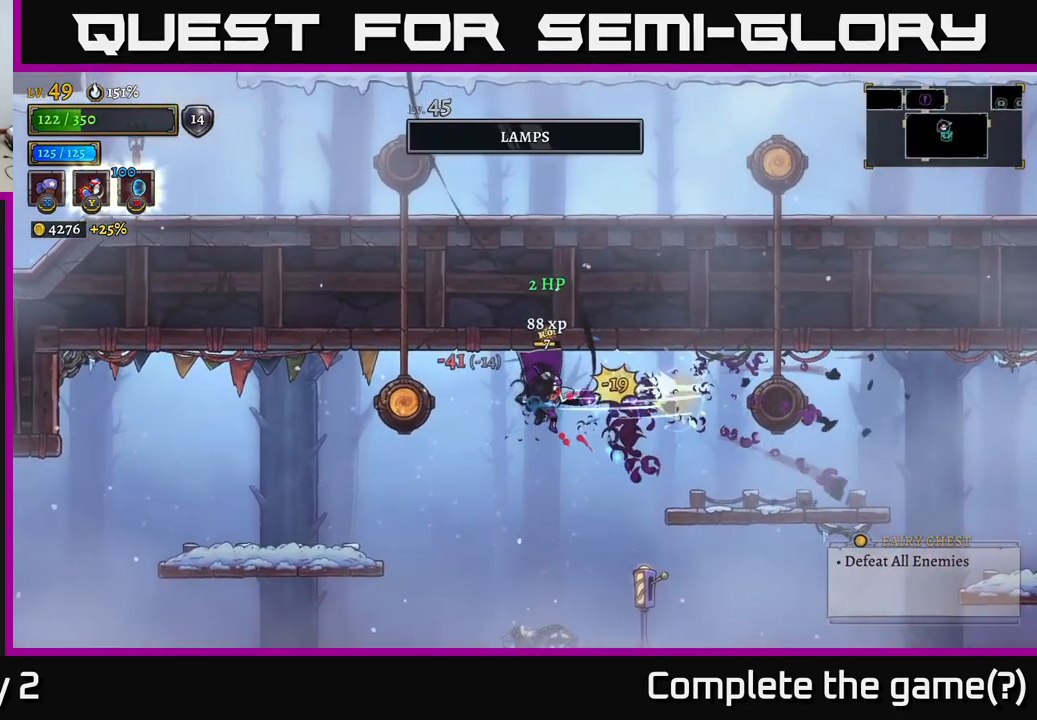
{"buttons": [], "left_stick": "left", "right_stick": "center", "events": [[83, "left_stick", "right"], [150, "X", "up"], [417, "left_stick", "left"]]}